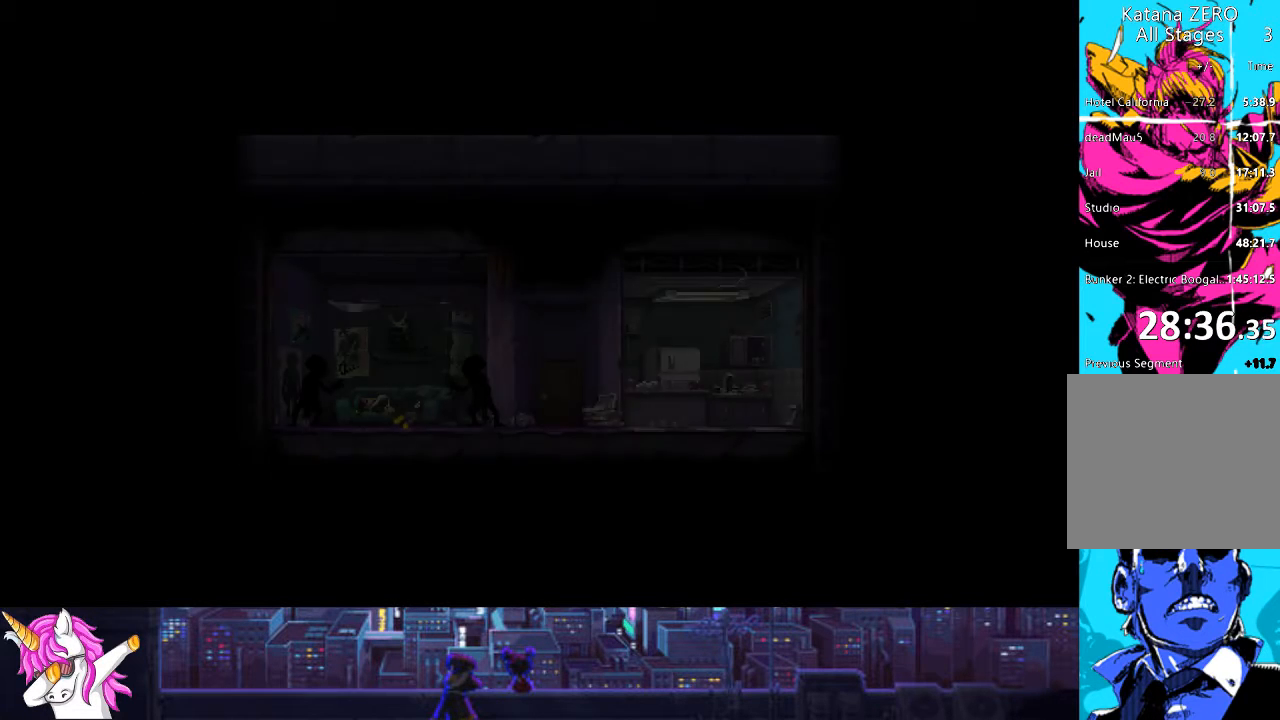
Gameplay with a controller (PlayStation layout); each line is a JSON object with the inputs held at the frame after it. "events" lists button and stick changes between this image and that frame as [ms after this image, input, new state], when the widget could be followed in between.
{"buttons": ["CROSS"], "left_stick": "center", "right_stick": "center", "events": [[388, "CROSS", "down"]]}
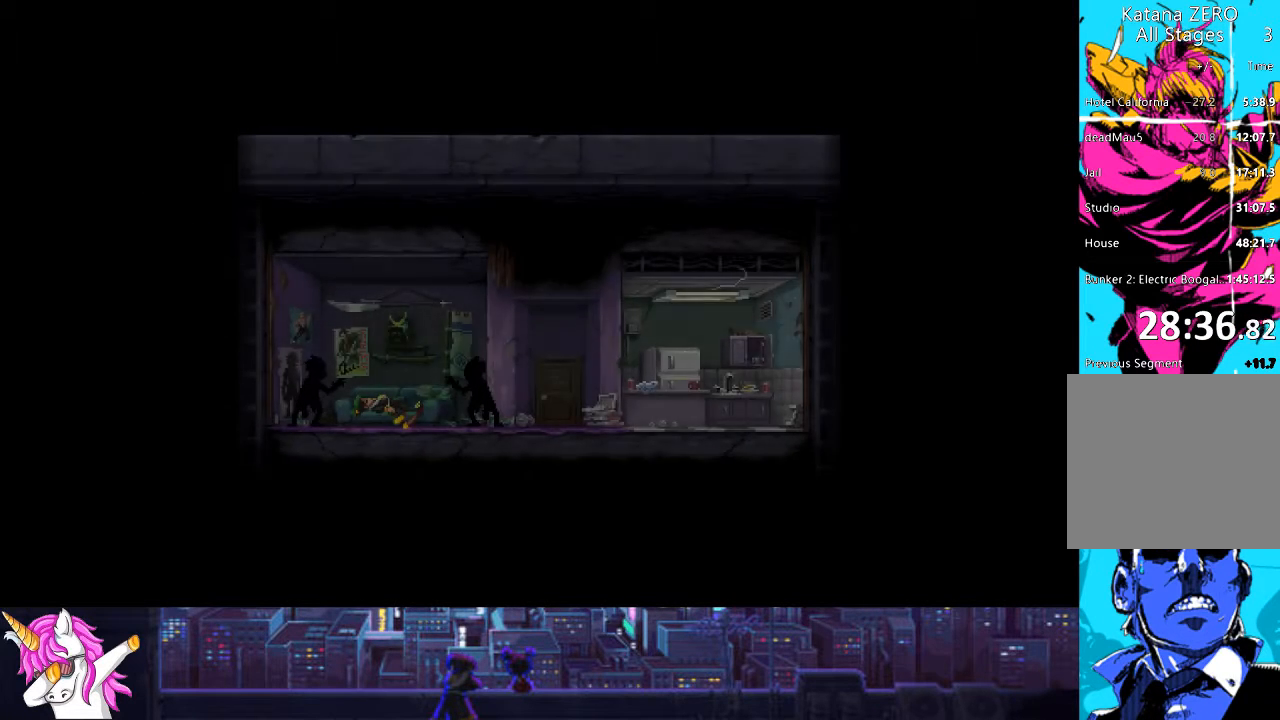
{"buttons": [], "left_stick": "center", "right_stick": "center", "events": [[34, "CROSS", "up"], [135, "CROSS", "down"], [237, "CROSS", "up"], [321, "CROSS", "down"], [422, "CROSS", "up"]]}
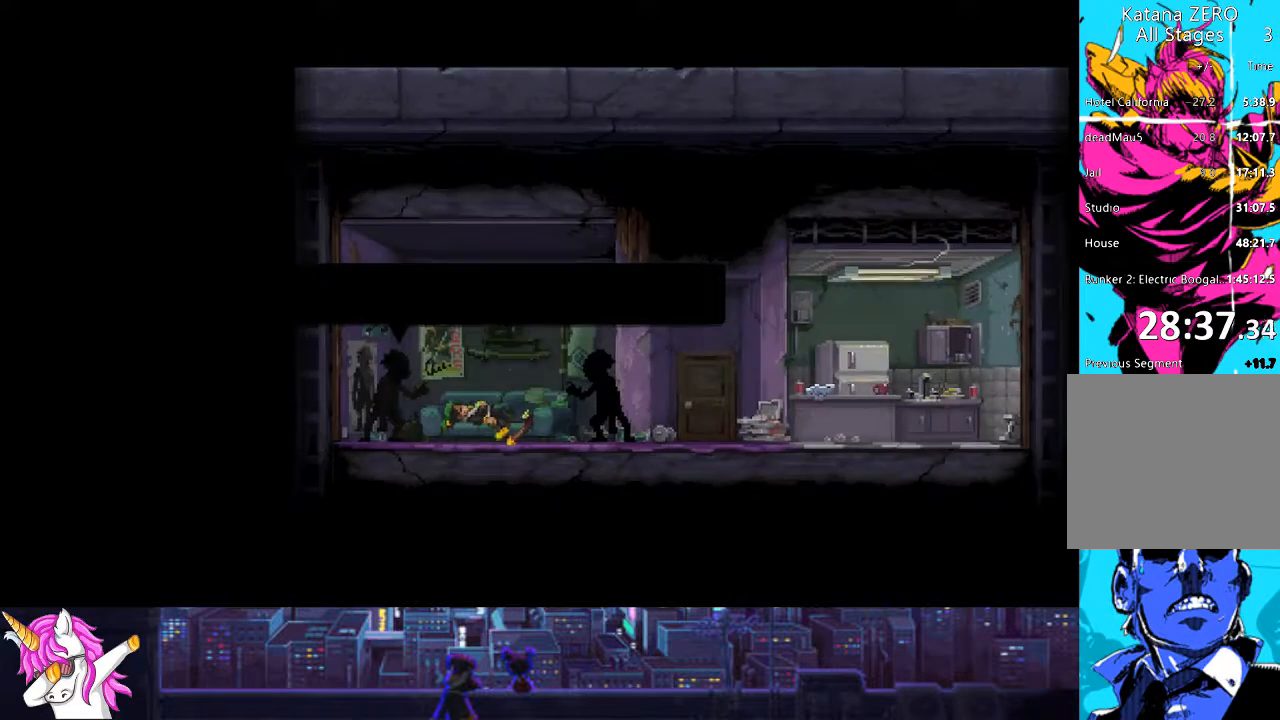
{"buttons": [], "left_stick": "center", "right_stick": "center", "events": [[84, "CROSS", "down"], [202, "CROSS", "up"]]}
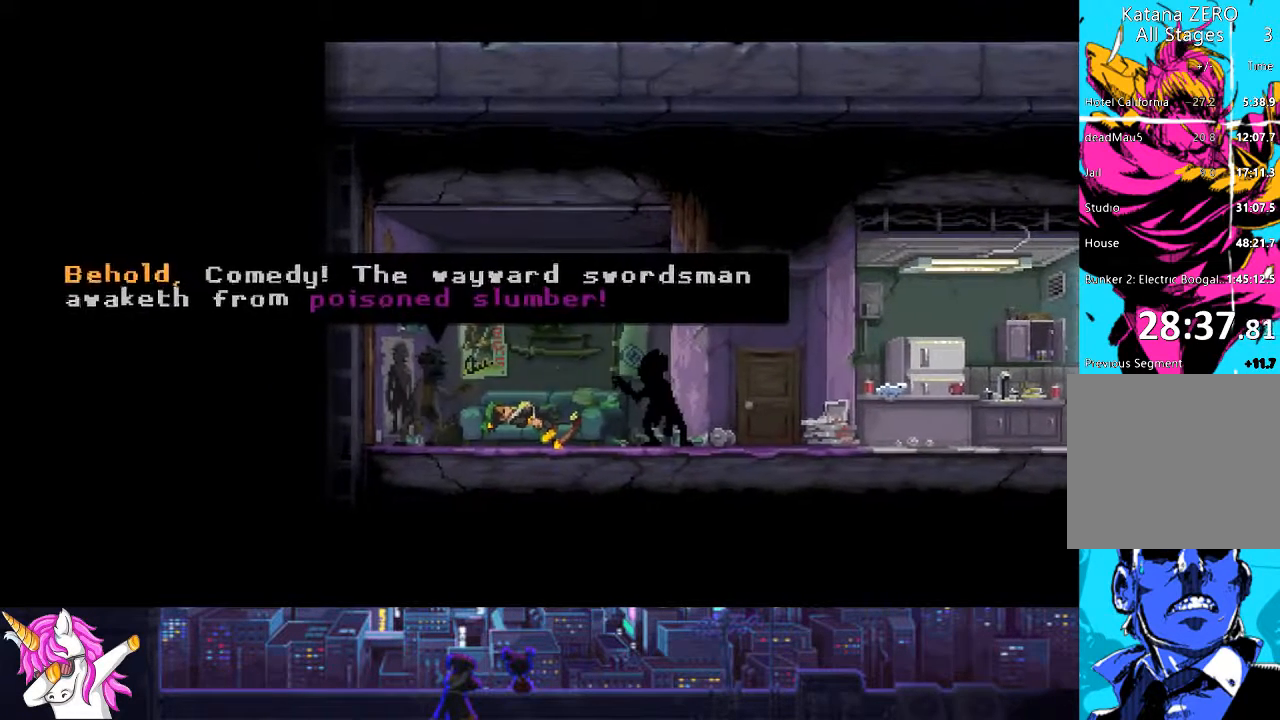
{"buttons": ["CROSS"], "left_stick": "center", "right_stick": "center", "events": [[85, "CROSS", "down"], [186, "CROSS", "up"], [287, "CROSS", "down"], [389, "CROSS", "up"], [490, "CROSS", "down"]]}
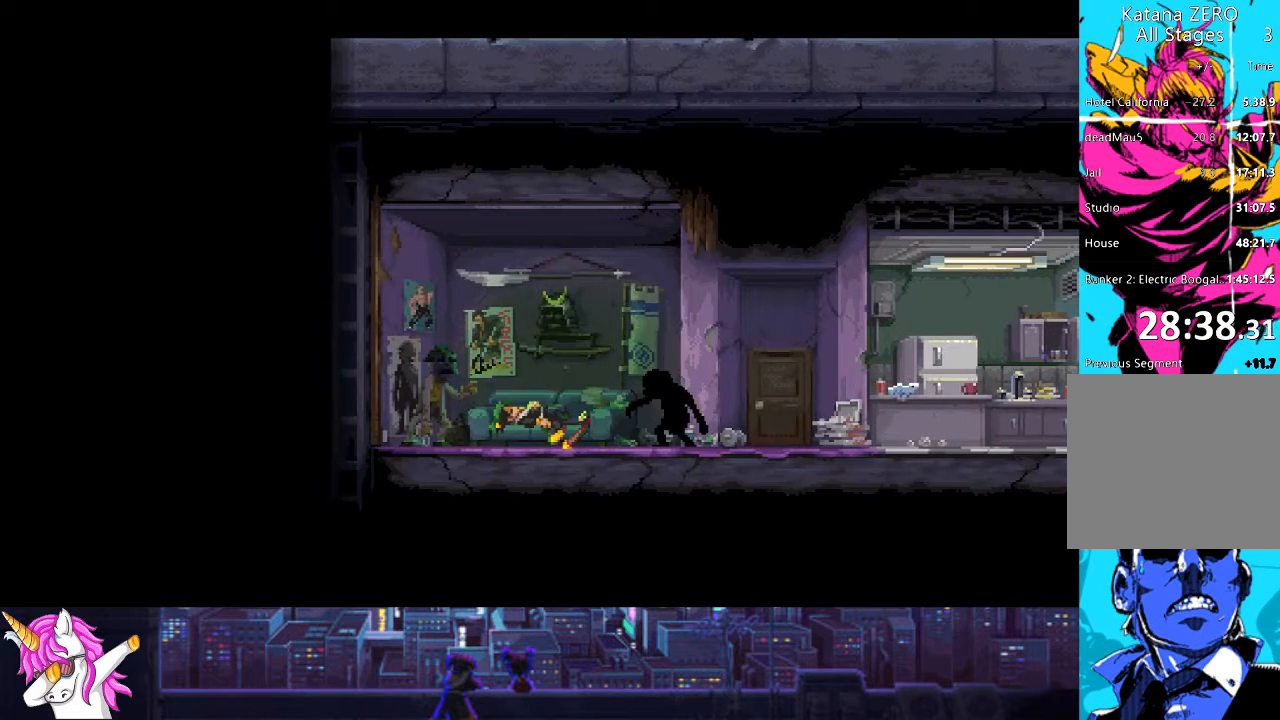
{"buttons": ["CROSS"], "left_stick": "center", "right_stick": "center", "events": [[84, "CROSS", "up"], [186, "CROSS", "down"], [304, "CROSS", "up"], [388, "CROSS", "down"]]}
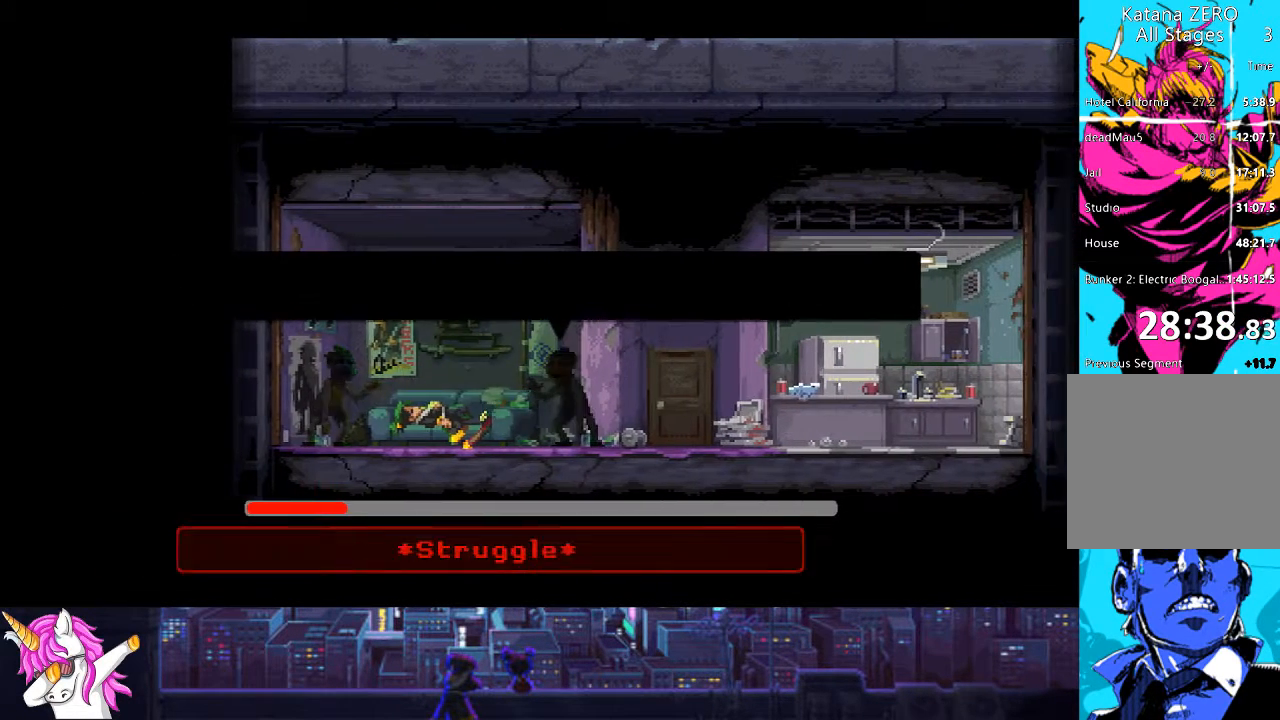
{"buttons": [], "left_stick": "center", "right_stick": "center", "events": [[17, "CROSS", "up"], [119, "CROSS", "down"], [220, "CROSS", "up"], [338, "CROSS", "down"], [439, "CROSS", "up"]]}
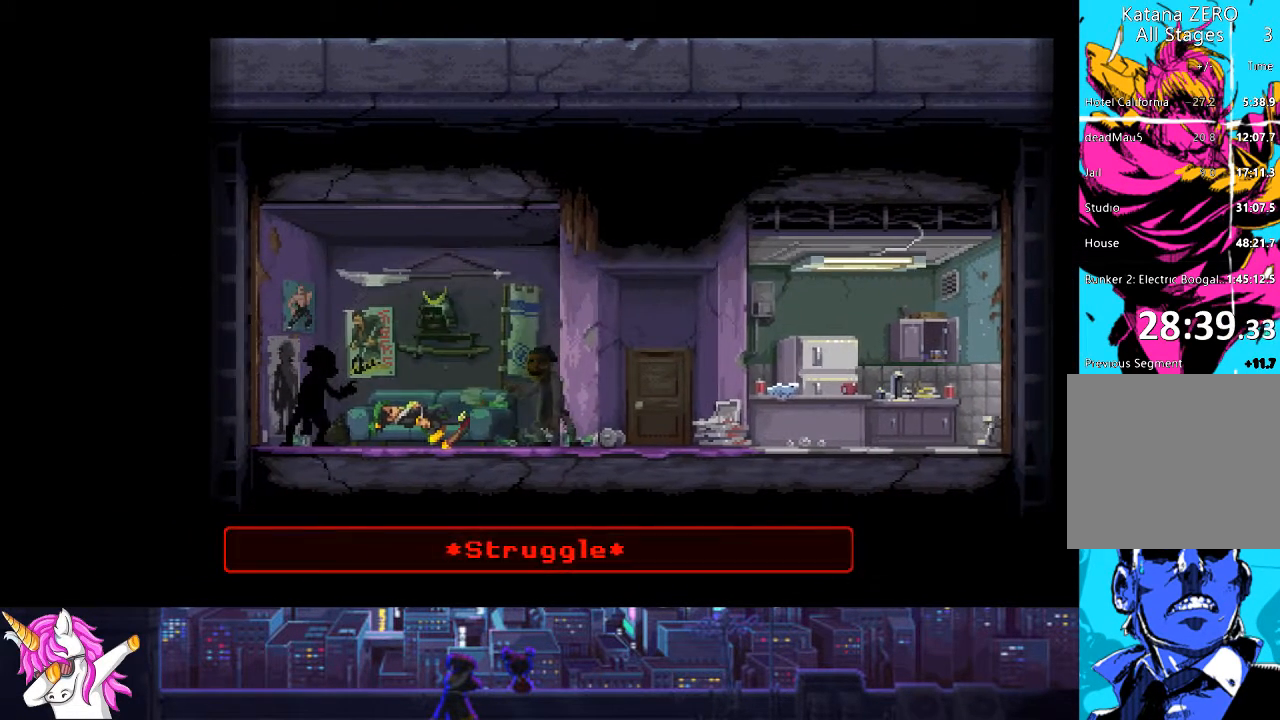
{"buttons": [], "left_stick": "center", "right_stick": "center", "events": [[68, "CROSS", "down"], [152, "CROSS", "up"], [304, "CROSS", "down"], [338, "CROSS", "up"]]}
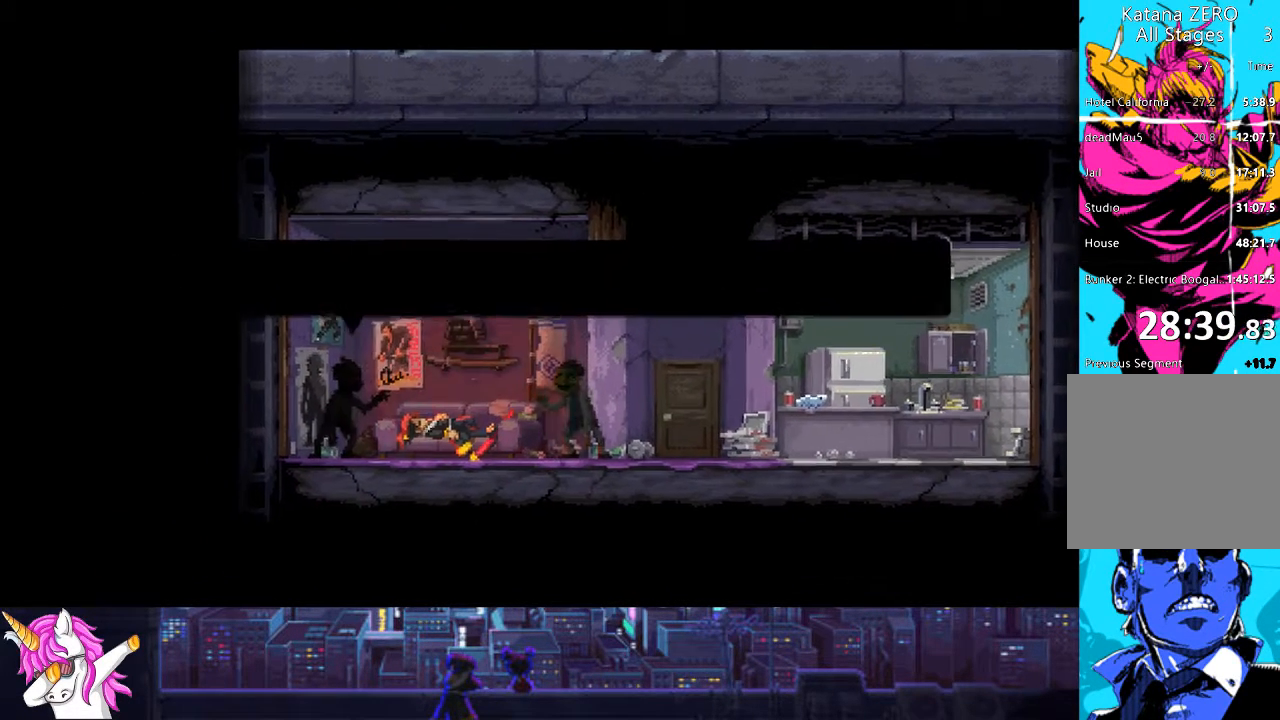
{"buttons": ["CROSS"], "left_stick": "center", "right_stick": "center", "events": [[152, "CROSS", "down"], [253, "CROSS", "up"], [405, "CROSS", "down"]]}
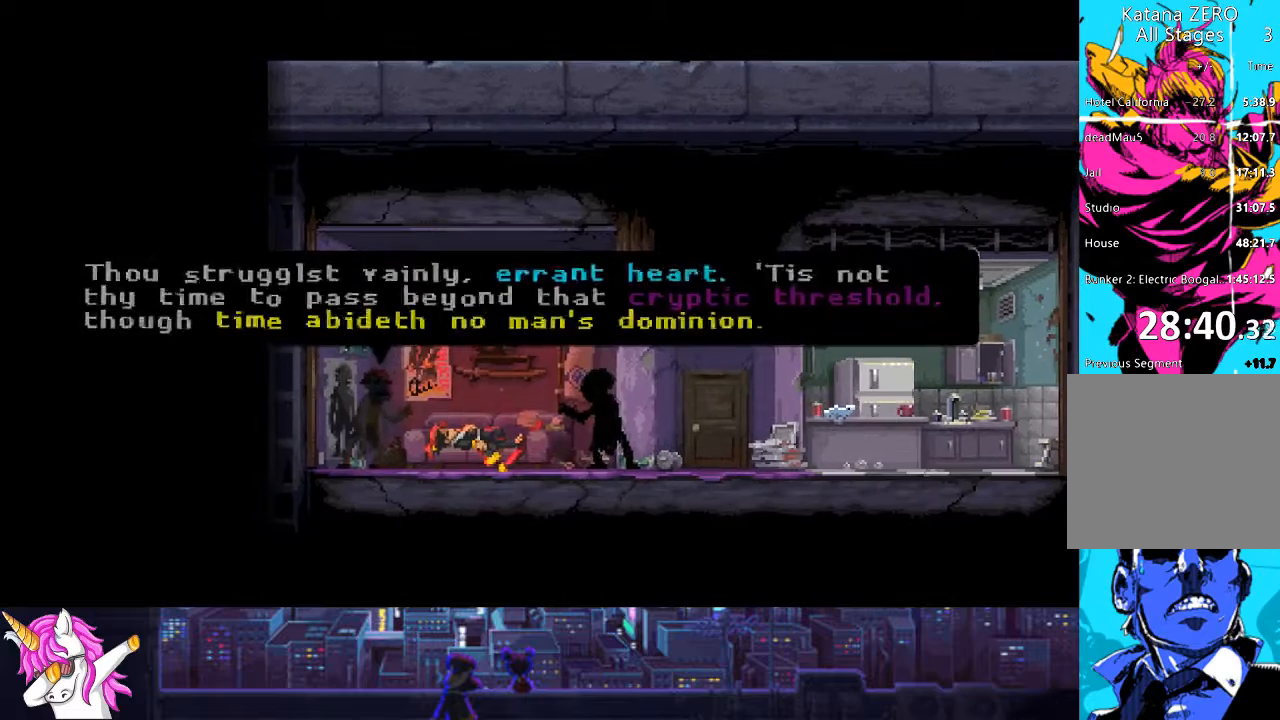
{"buttons": [], "left_stick": "center", "right_stick": "center", "events": [[17, "CROSS", "up"], [186, "CROSS", "down"], [304, "CROSS", "up"]]}
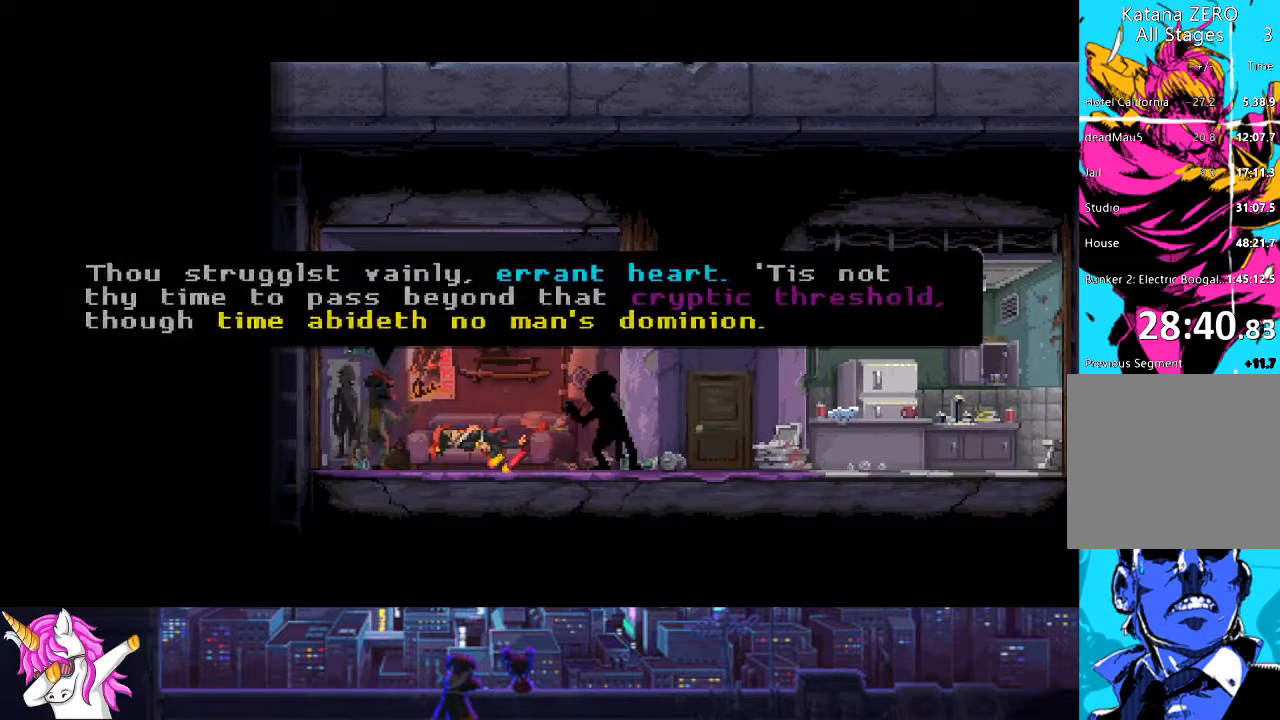
{"buttons": [], "left_stick": "center", "right_stick": "center", "events": [[17, "CROSS", "down"], [135, "CROSS", "up"], [321, "CROSS", "down"], [422, "CROSS", "up"]]}
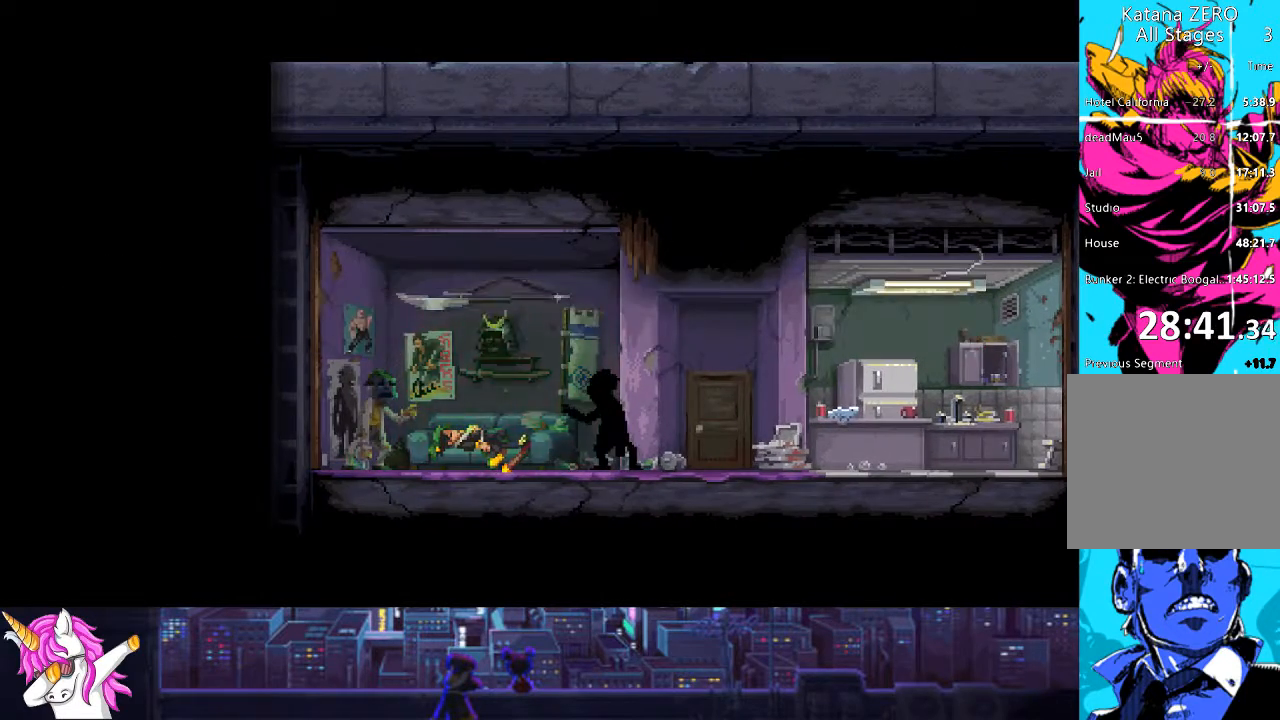
{"buttons": [], "left_stick": "center", "right_stick": "center", "events": [[119, "CROSS", "down"], [220, "CROSS", "up"], [389, "CROSS", "down"], [456, "CROSS", "up"]]}
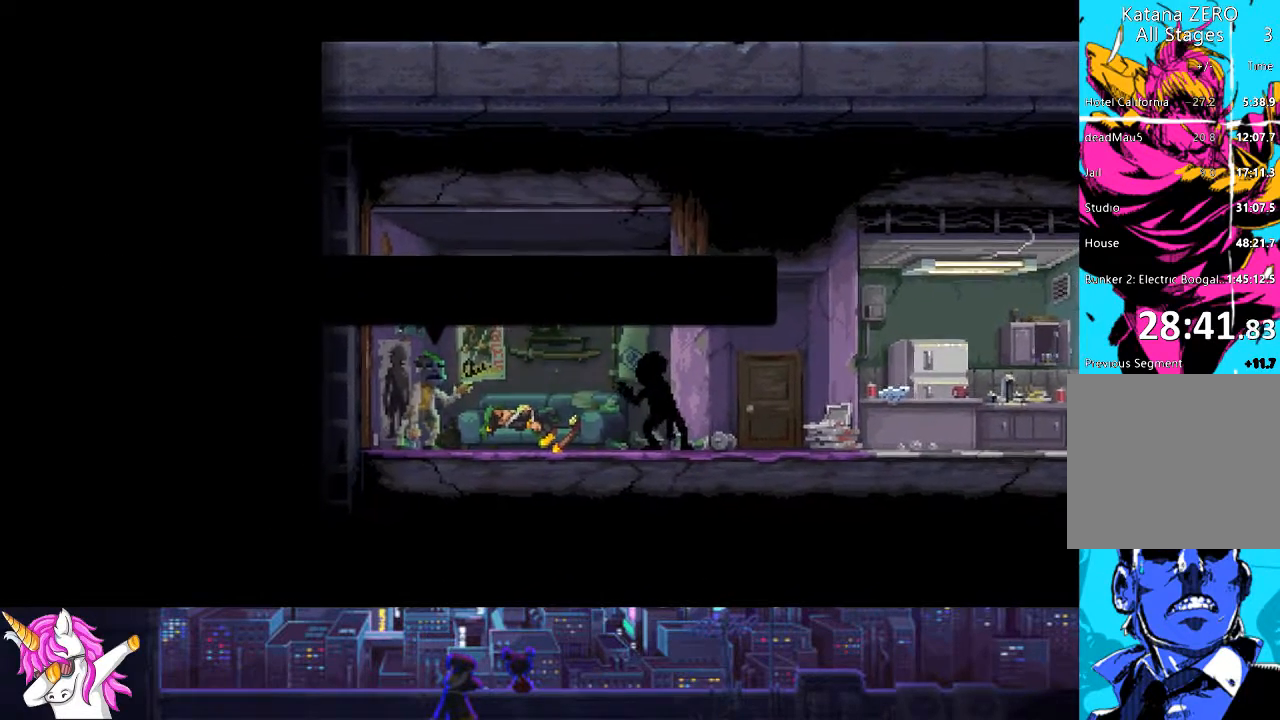
{"buttons": [], "left_stick": "center", "right_stick": "center", "events": [[135, "CROSS", "down"], [236, "CROSS", "up"]]}
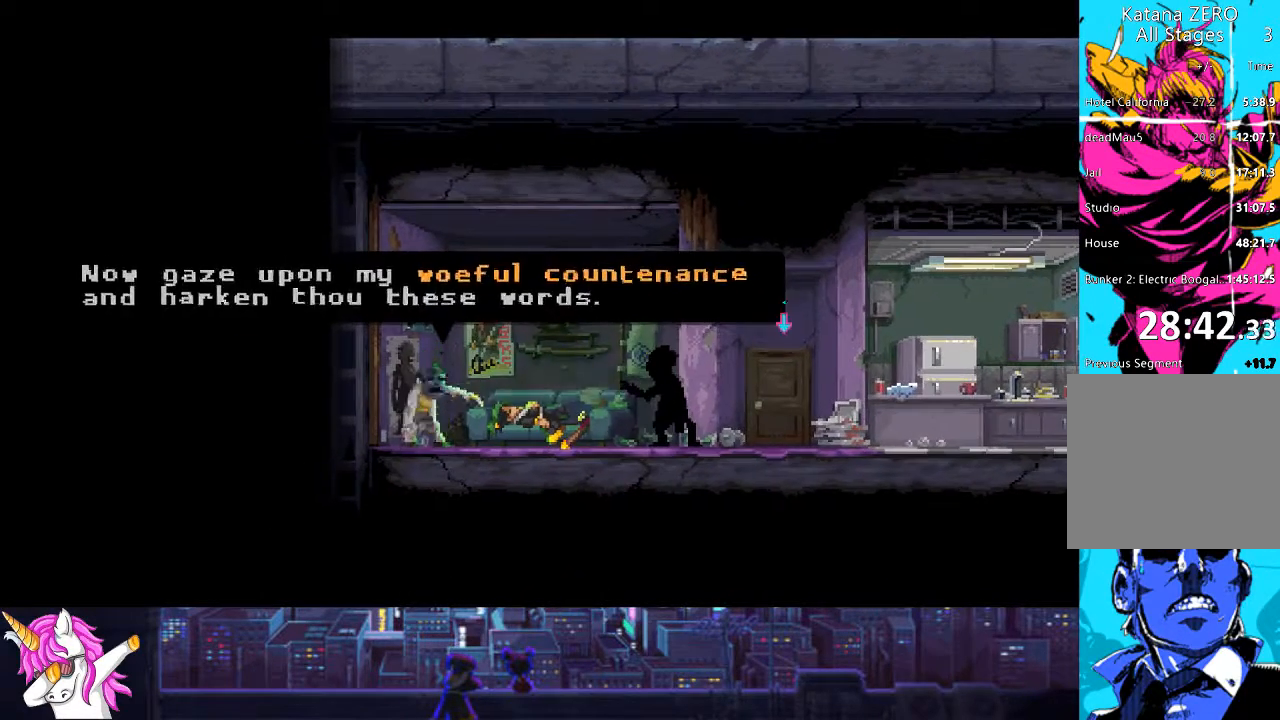
{"buttons": ["CROSS"], "left_stick": "center", "right_stick": "center", "events": [[185, "CROSS", "down"], [270, "CROSS", "up"], [489, "CROSS", "down"]]}
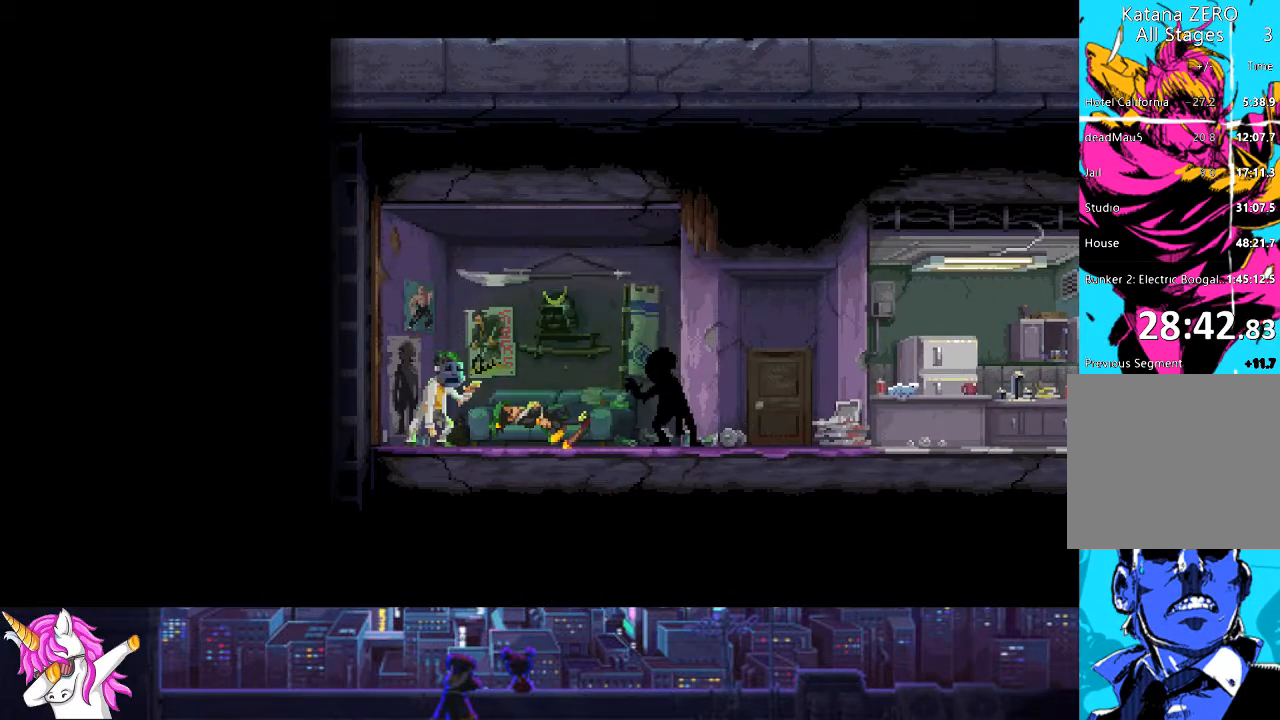
{"buttons": ["CROSS"], "left_stick": "center", "right_stick": "center", "events": [[34, "CROSS", "up"], [473, "CROSS", "down"]]}
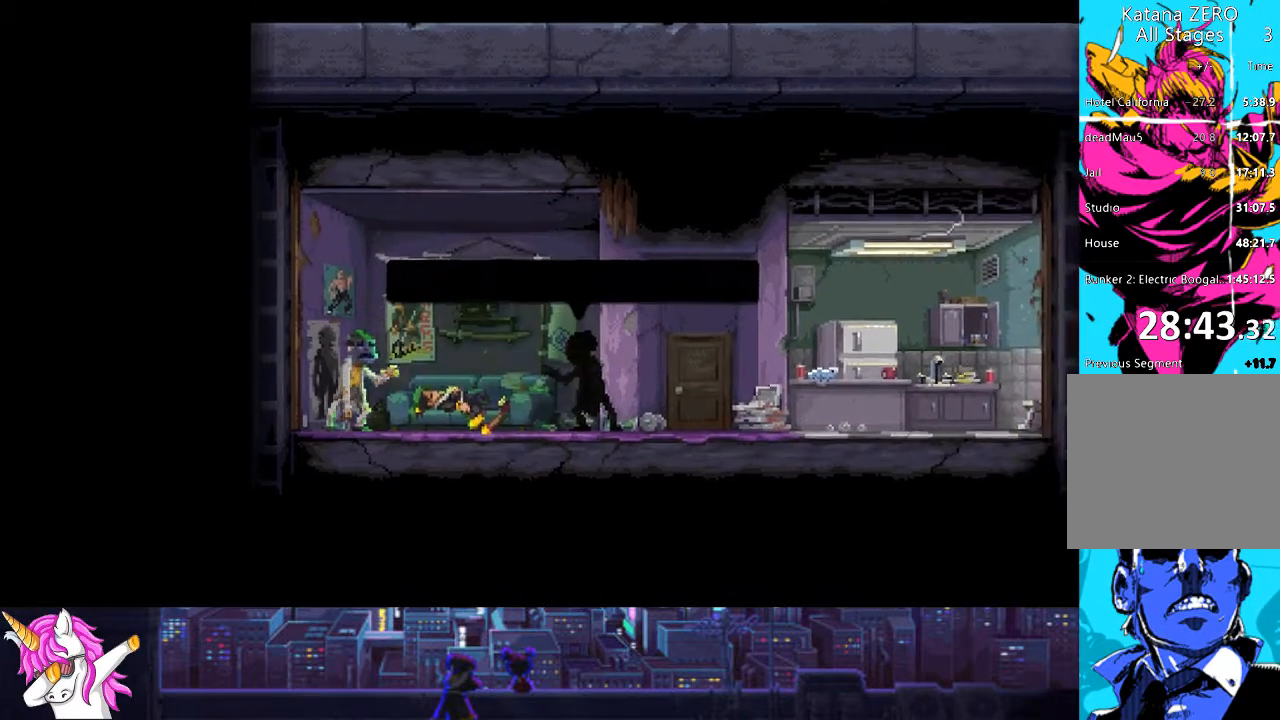
{"buttons": ["CROSS"], "left_stick": "center", "right_stick": "center", "events": [[33, "CROSS", "up"], [202, "CROSS", "down"], [287, "CROSS", "up"], [439, "CROSS", "down"]]}
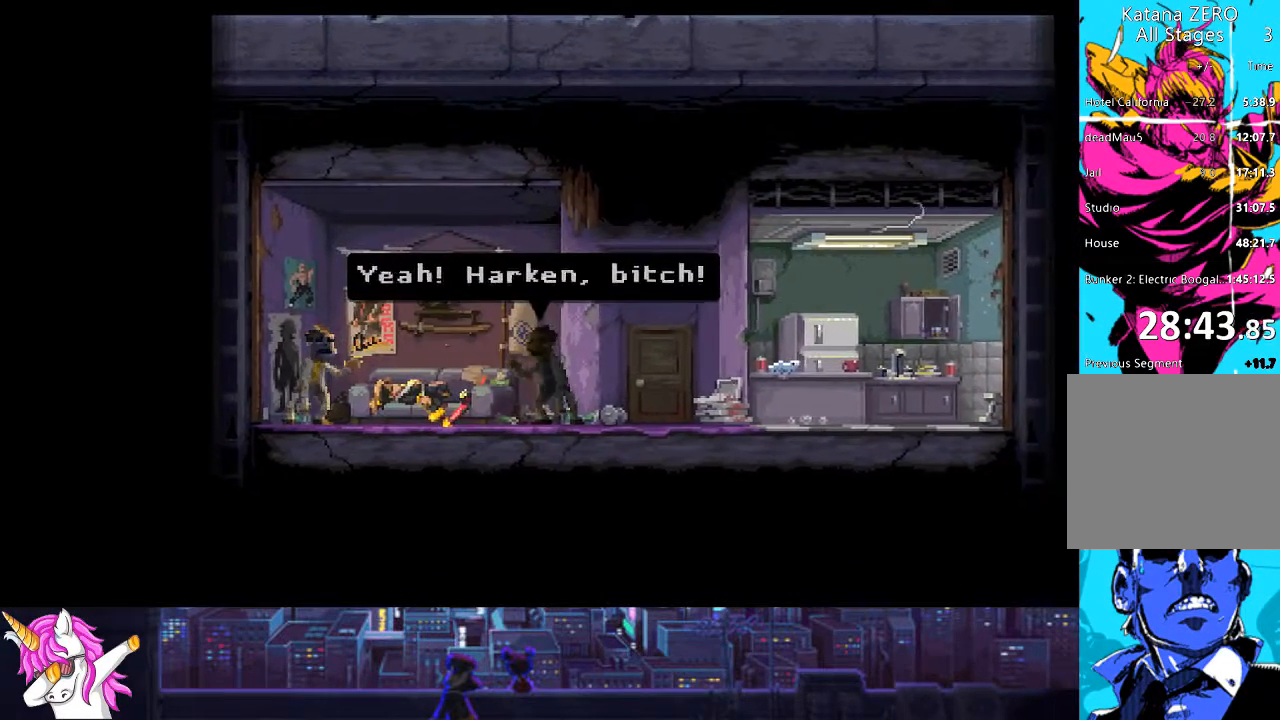
{"buttons": ["CROSS"], "left_stick": "center", "right_stick": "center", "events": [[68, "CROSS", "up"], [254, "CROSS", "down"], [287, "CROSS", "up"], [456, "CROSS", "down"]]}
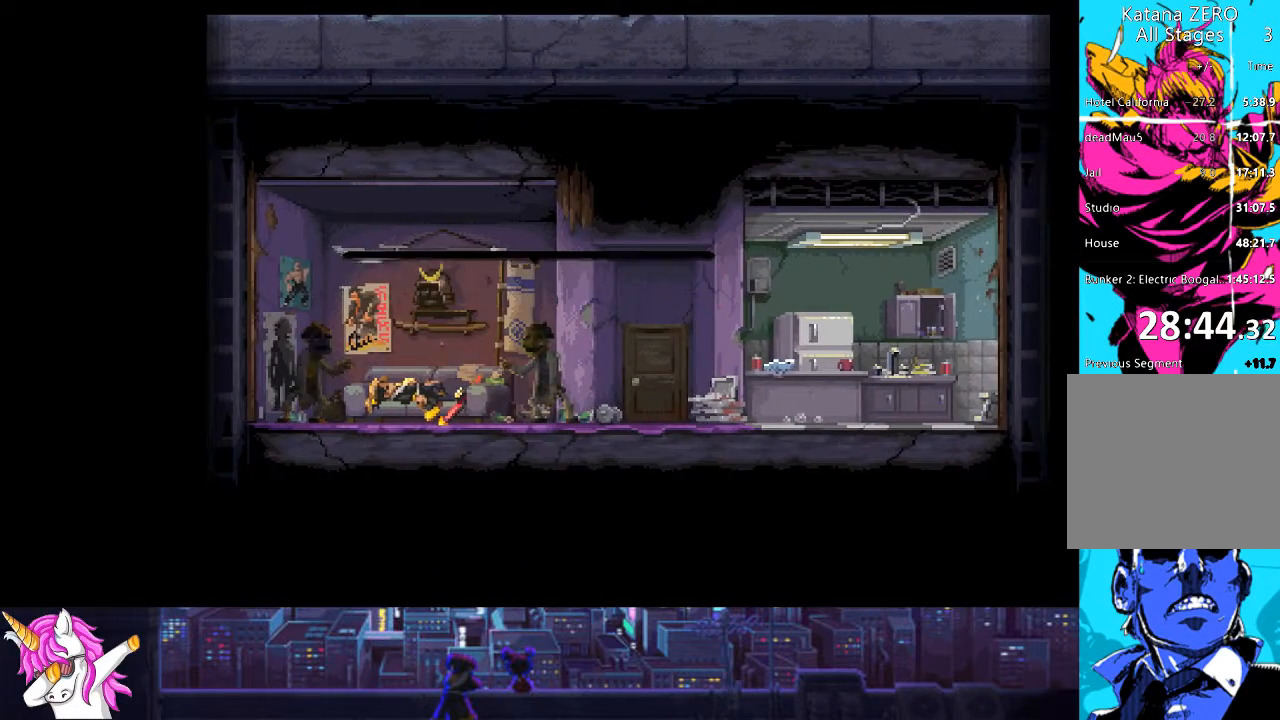
{"buttons": ["CROSS"], "left_stick": "center", "right_stick": "center", "events": [[51, "CROSS", "up"], [219, "CROSS", "down"], [321, "CROSS", "up"], [473, "CROSS", "down"]]}
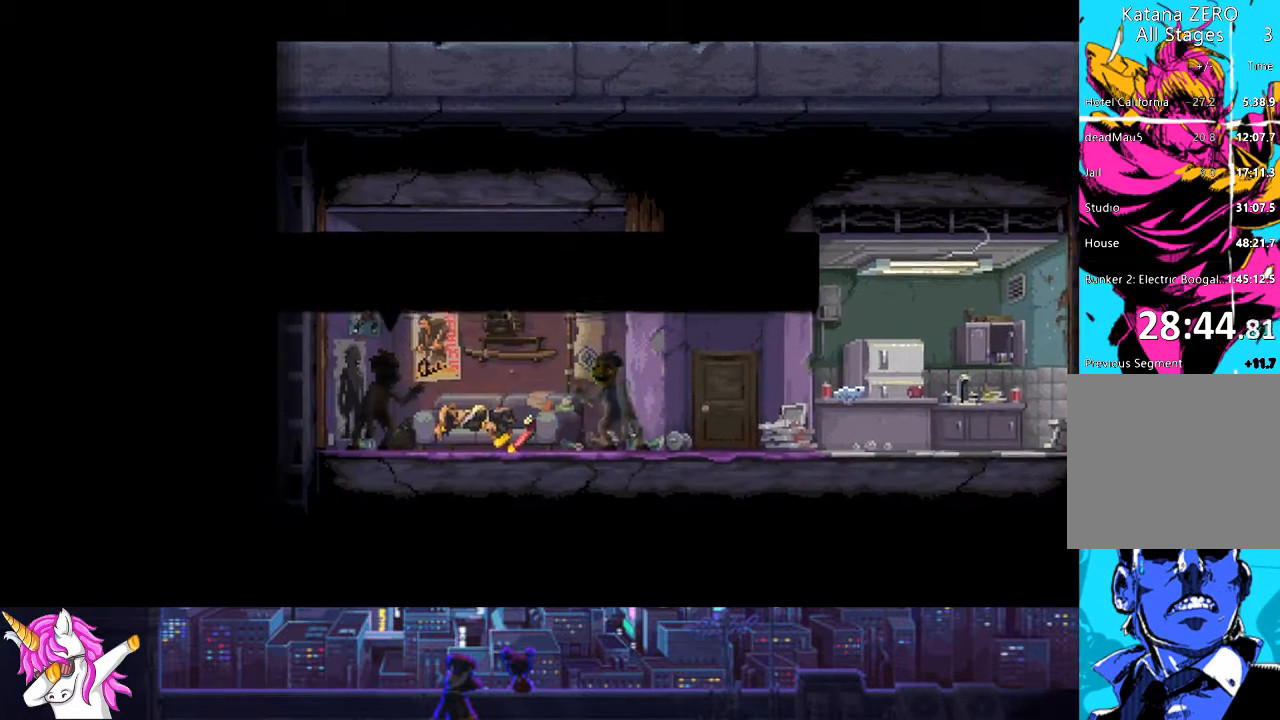
{"buttons": [], "left_stick": "center", "right_stick": "center", "events": [[51, "CROSS", "up"], [186, "CROSS", "down"], [287, "CROSS", "up"]]}
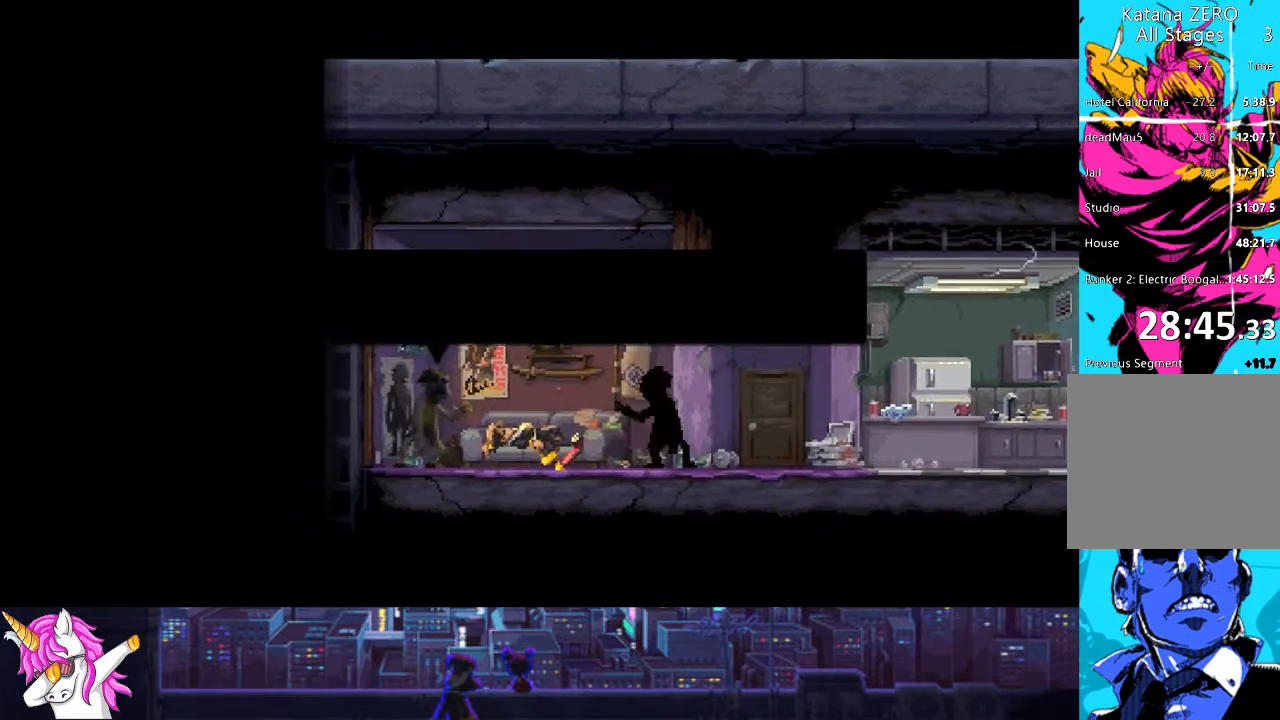
{"buttons": [], "left_stick": "center", "right_stick": "center", "events": [[84, "CROSS", "down"], [186, "CROSS", "up"], [304, "CROSS", "down"], [405, "CROSS", "up"]]}
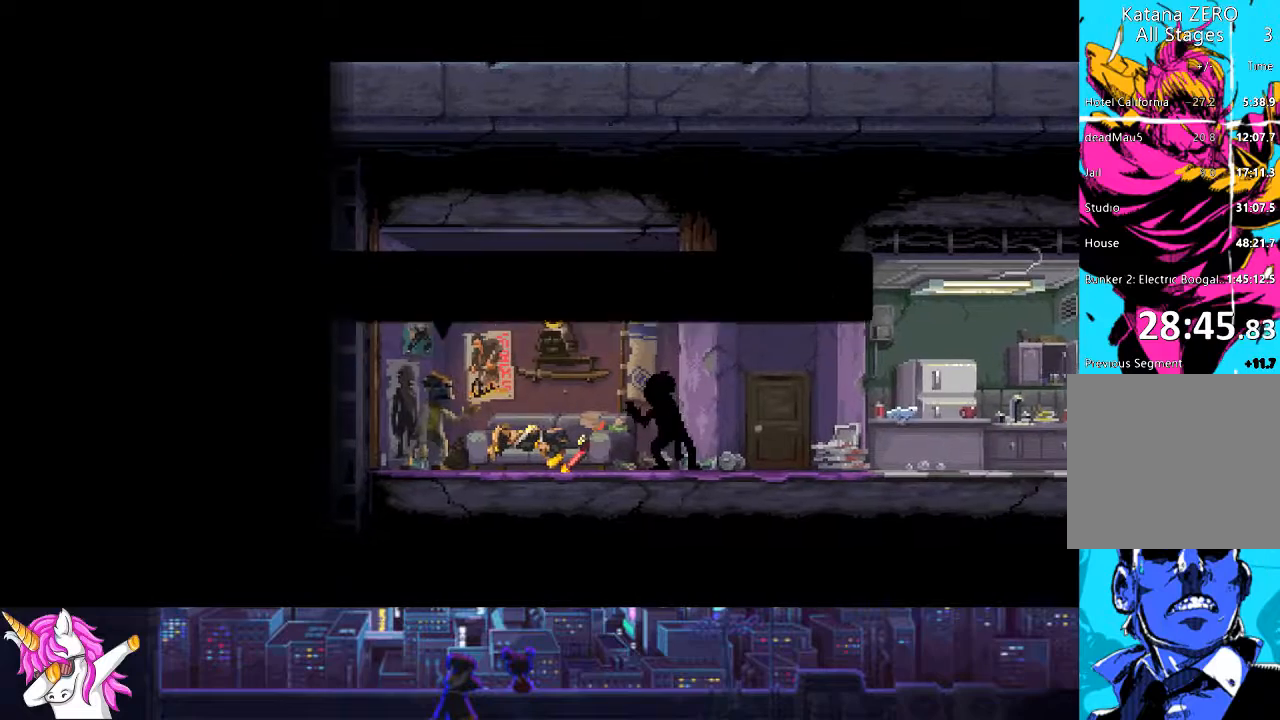
{"buttons": [], "left_stick": "center", "right_stick": "center", "events": [[84, "CROSS", "down"], [219, "CROSS", "up"], [371, "CROSS", "down"], [456, "CROSS", "up"]]}
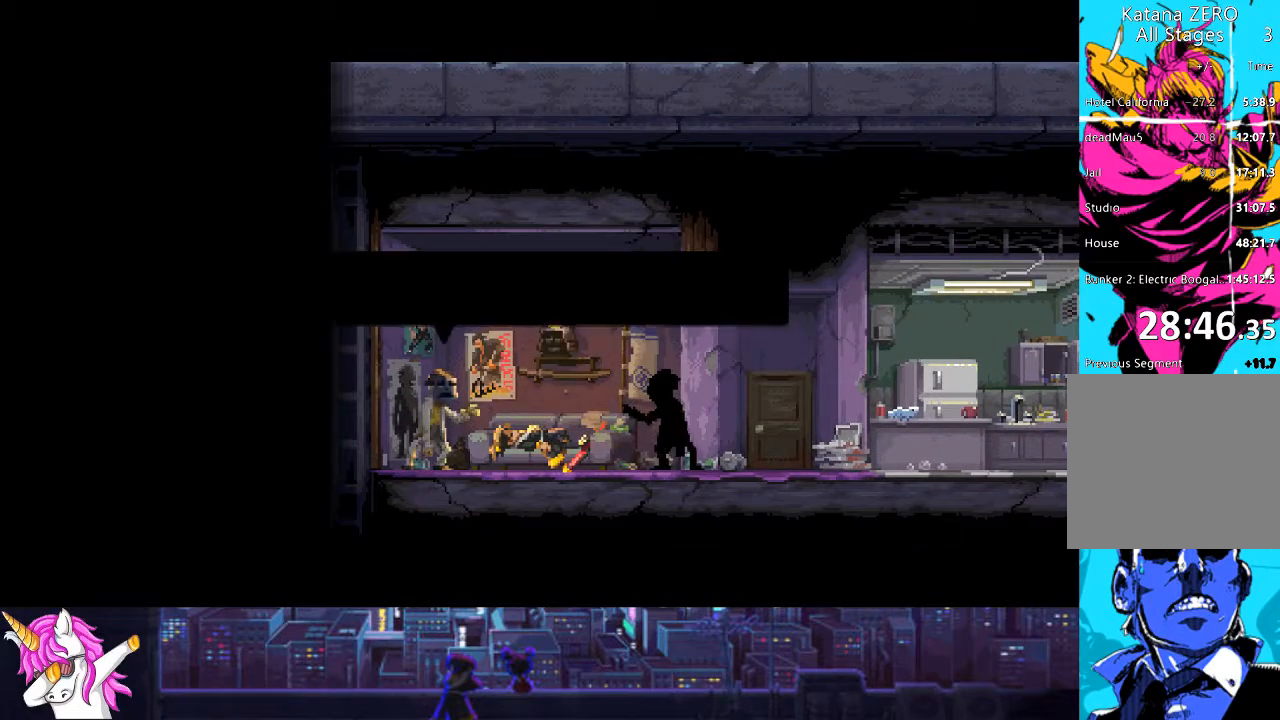
{"buttons": [], "left_stick": "center", "right_stick": "center", "events": [[118, "CROSS", "down"], [237, "CROSS", "up"], [405, "CROSS", "down"], [456, "CROSS", "up"]]}
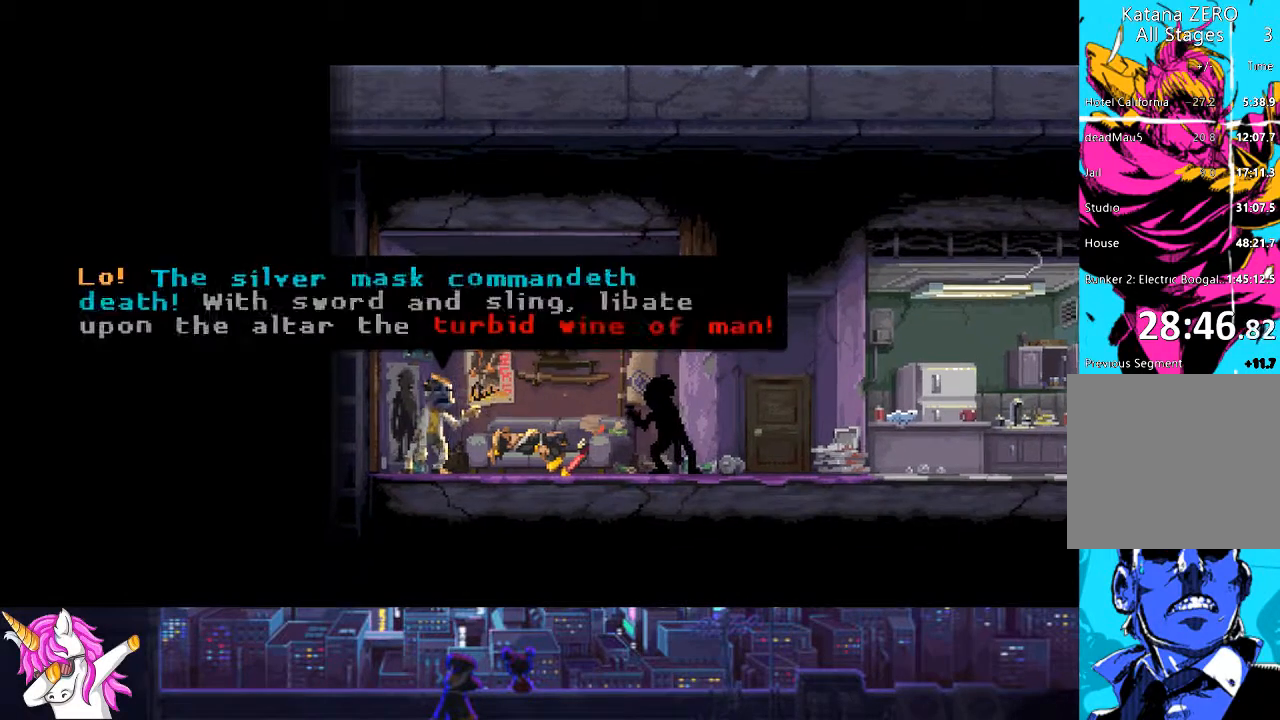
{"buttons": [], "left_stick": "center", "right_stick": "center", "events": []}
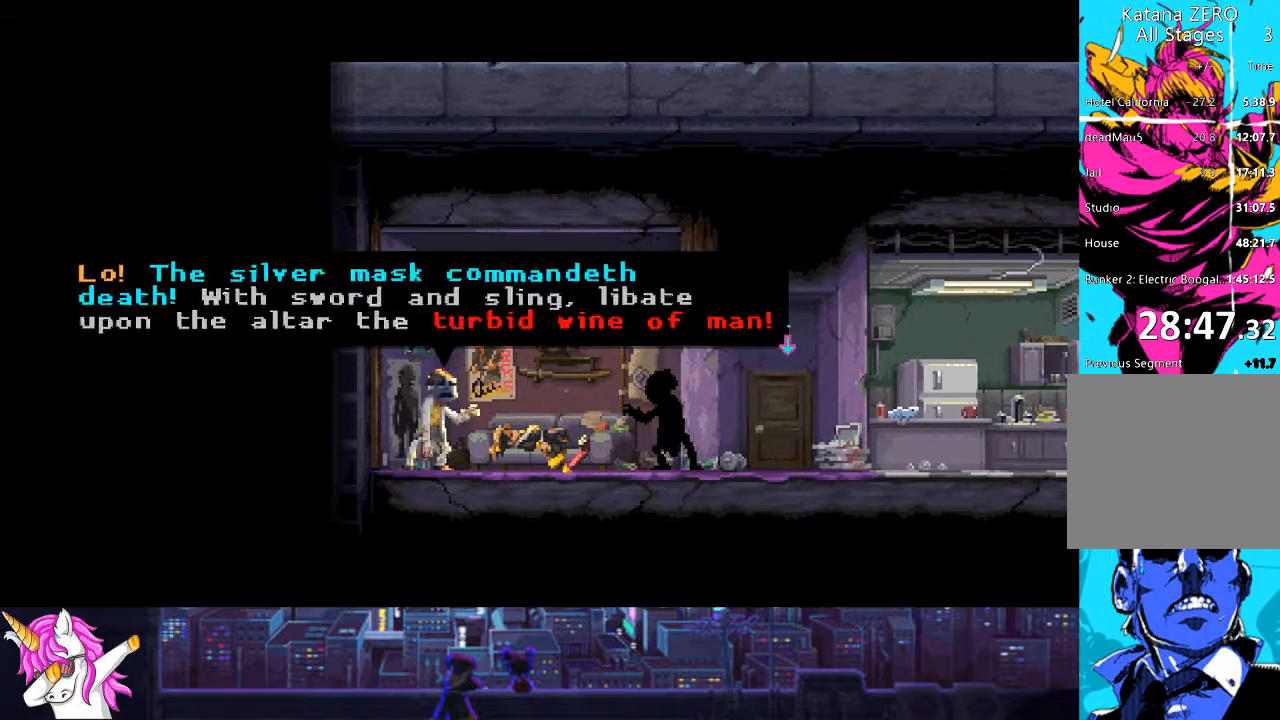
{"buttons": [], "left_stick": "center", "right_stick": "center", "events": [[85, "CROSS", "down"], [220, "CROSS", "up"]]}
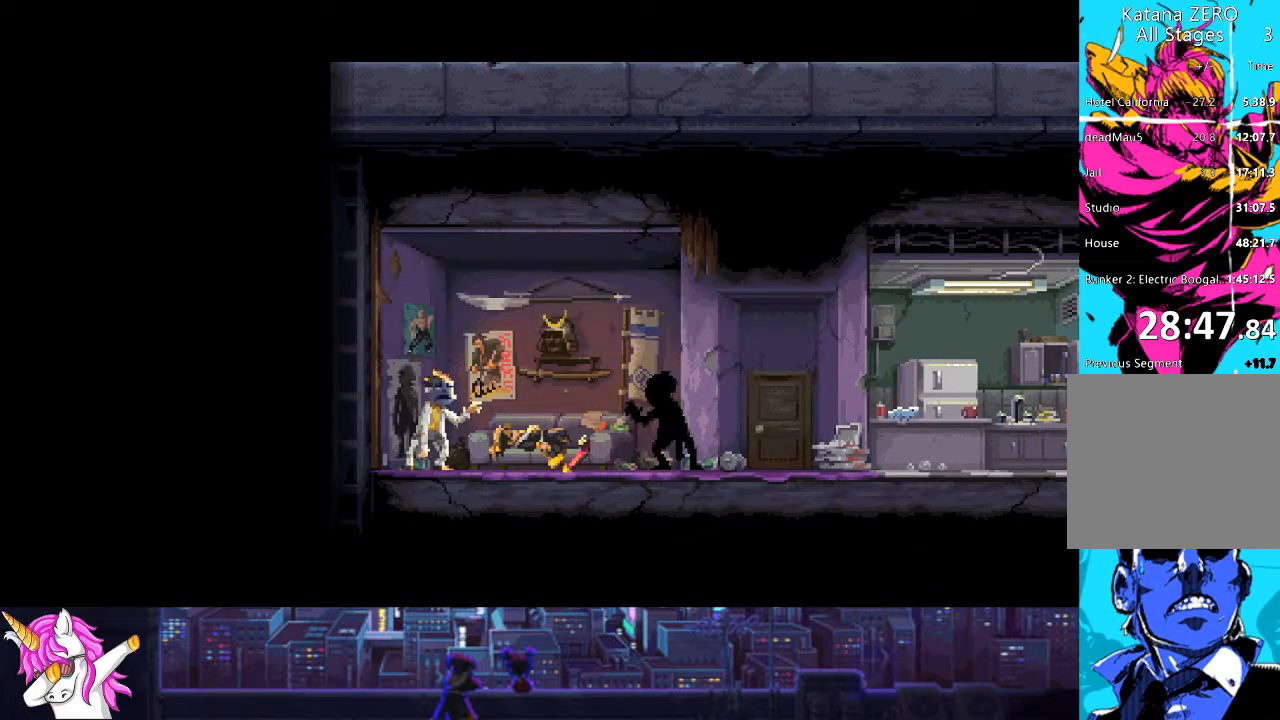
{"buttons": [], "left_stick": "center", "right_stick": "center", "events": [[321, "CROSS", "down"], [405, "CROSS", "up"]]}